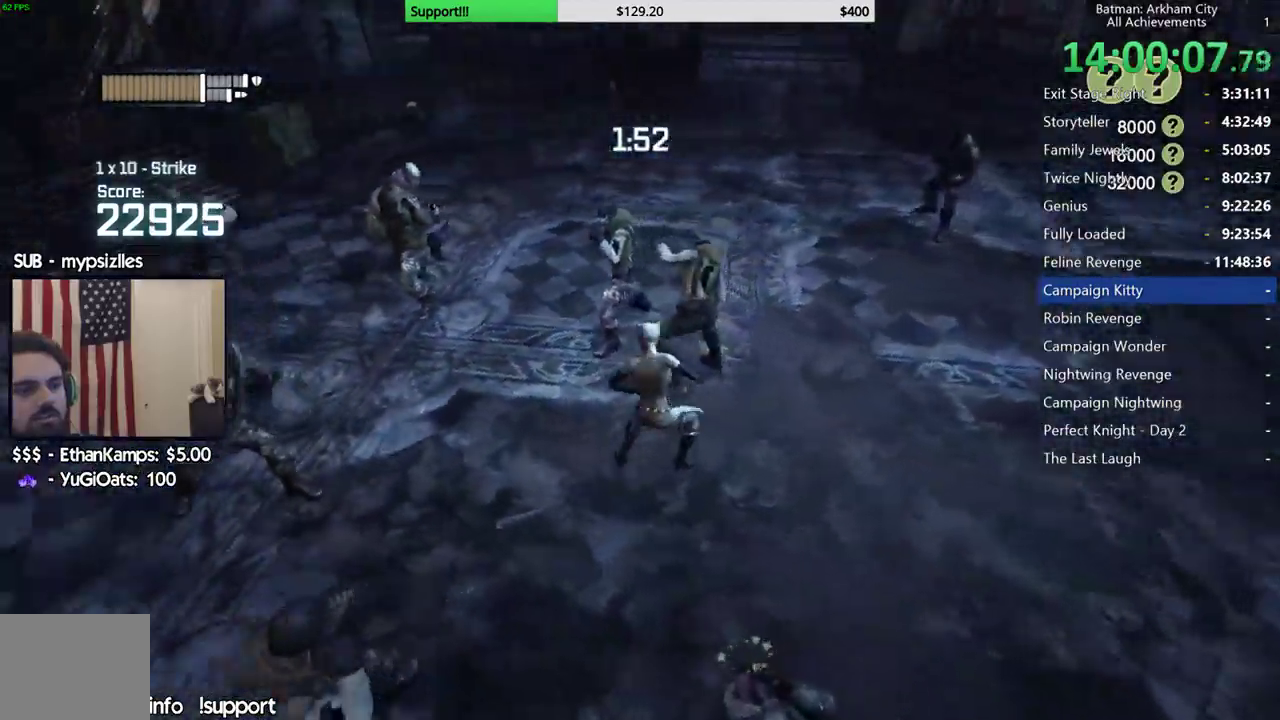
Gameplay with a controller (Xbox layout); each line is a JSON object with the inputs held at the frame after it. "events" lists button and stick changes between this image and that frame as [ms after this image, input, new state], when the widget could be followed in between.
{"buttons": ["X"], "left_stick": "right", "right_stick": "center", "events": [[17, "L2", "up"], [100, "left_stick", "up-right"], [200, "left_stick", "right"], [333, "X", "down"], [417, "X", "up"], [483, "X", "down"]]}
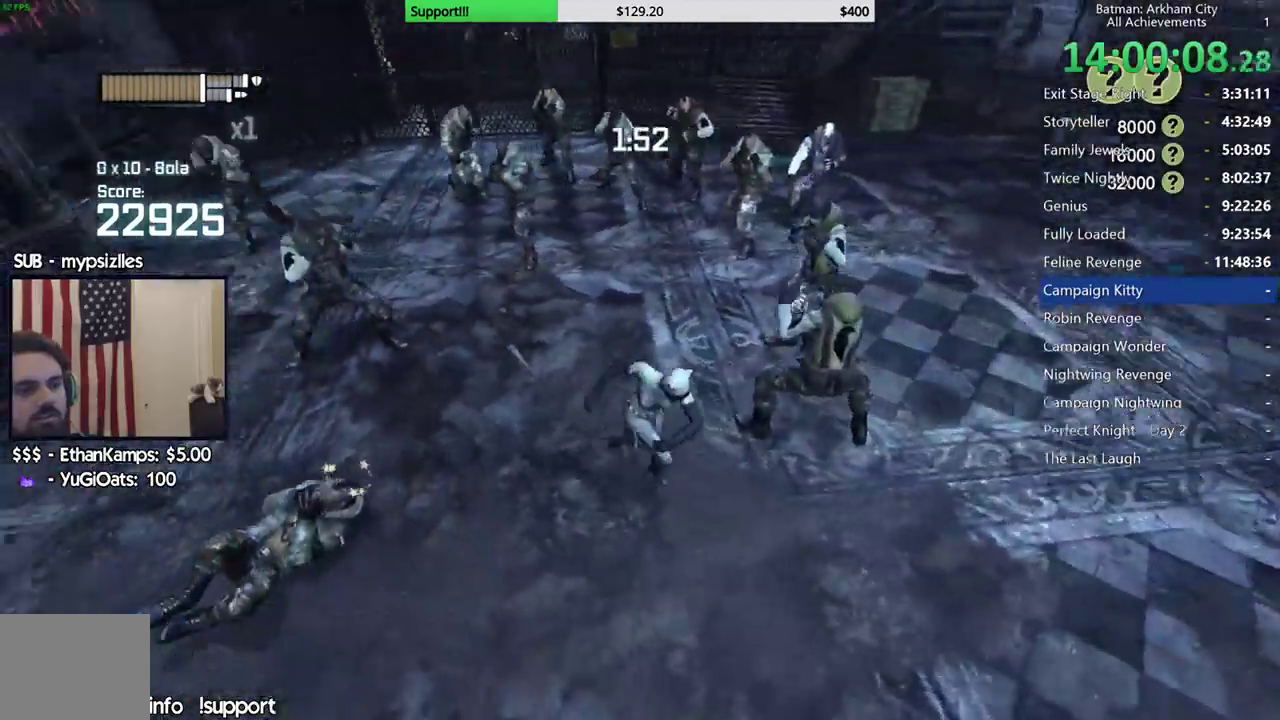
{"buttons": [], "left_stick": "right", "right_stick": "center", "events": [[100, "X", "up"], [167, "X", "down"], [250, "X", "up"], [350, "X", "down"], [450, "X", "up"]]}
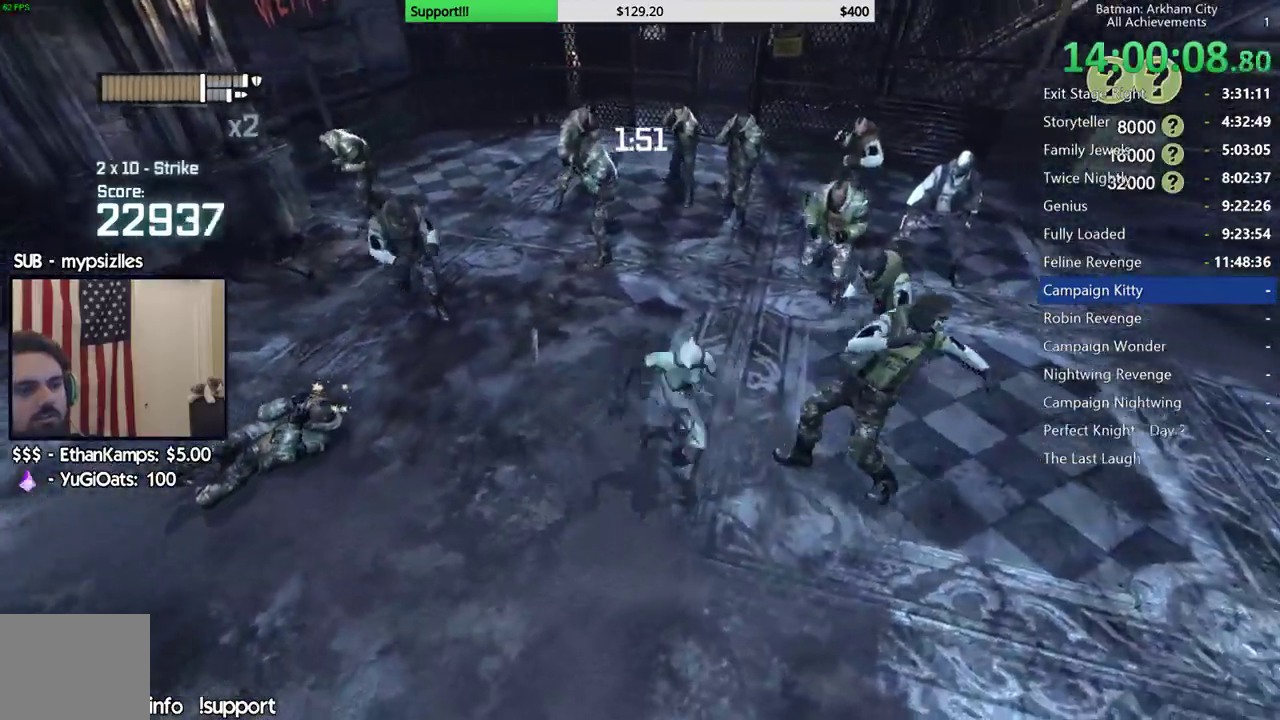
{"buttons": [], "left_stick": "right", "right_stick": "center", "events": [[33, "X", "down"], [133, "X", "up"], [183, "X", "down"], [283, "X", "up"], [367, "X", "down"], [467, "X", "up"]]}
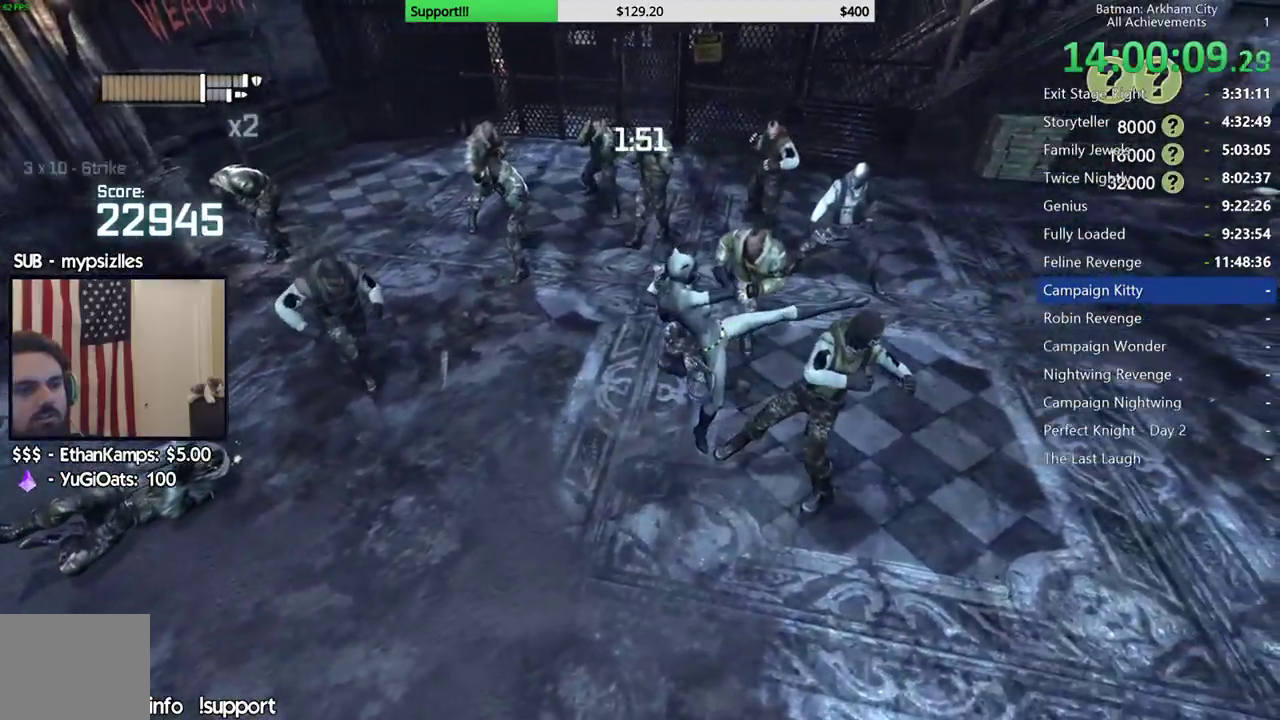
{"buttons": [], "left_stick": "center", "right_stick": "center", "events": [[167, "left_stick", "center"]]}
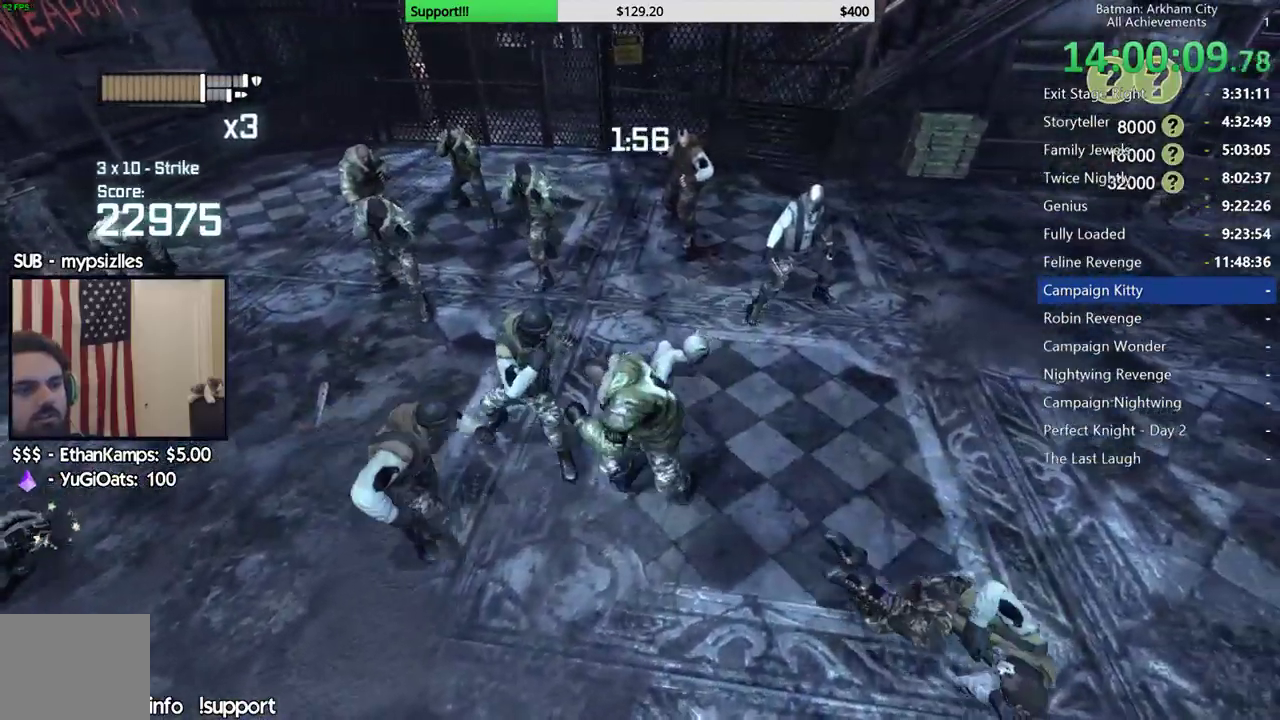
{"buttons": ["Y"], "left_stick": "center", "right_stick": "center", "events": [[150, "Y", "down"], [233, "Y", "up"], [283, "Y", "down"], [400, "Y", "up"], [467, "Y", "down"]]}
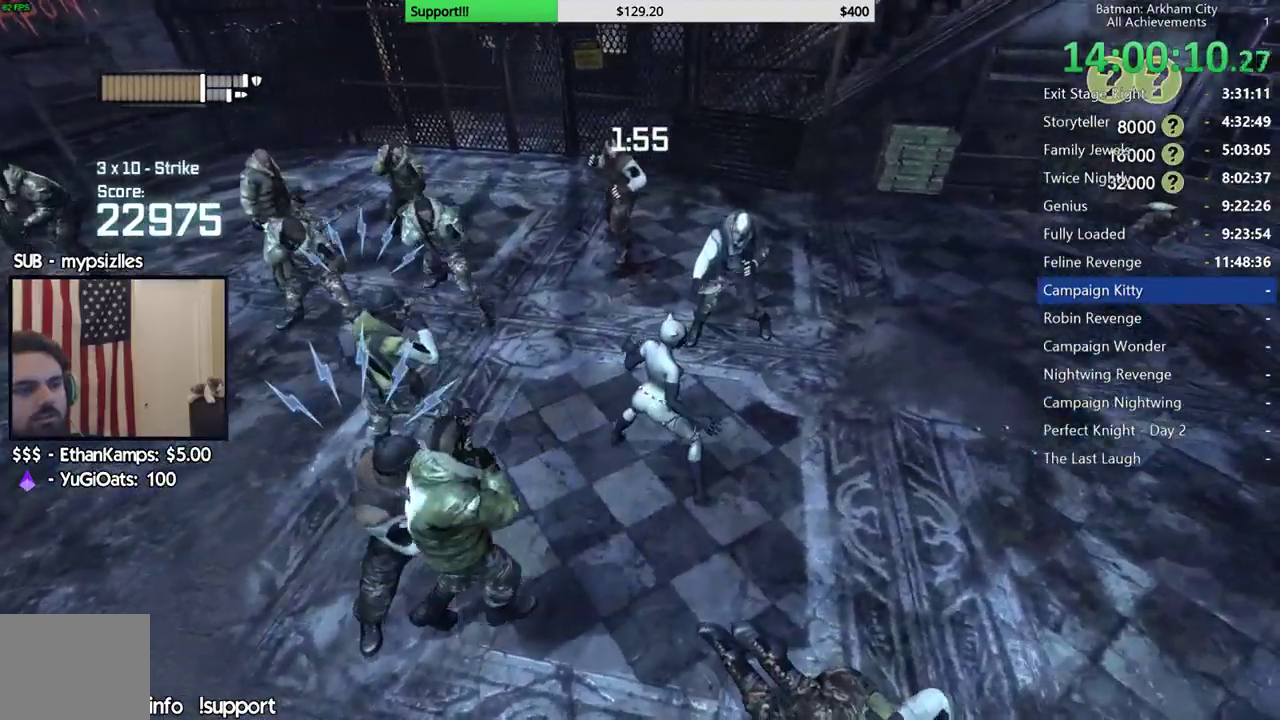
{"buttons": [], "left_stick": "center", "right_stick": "center", "events": [[100, "Y", "up"], [183, "Y", "down"], [283, "Y", "up"], [350, "Y", "down"], [467, "Y", "up"]]}
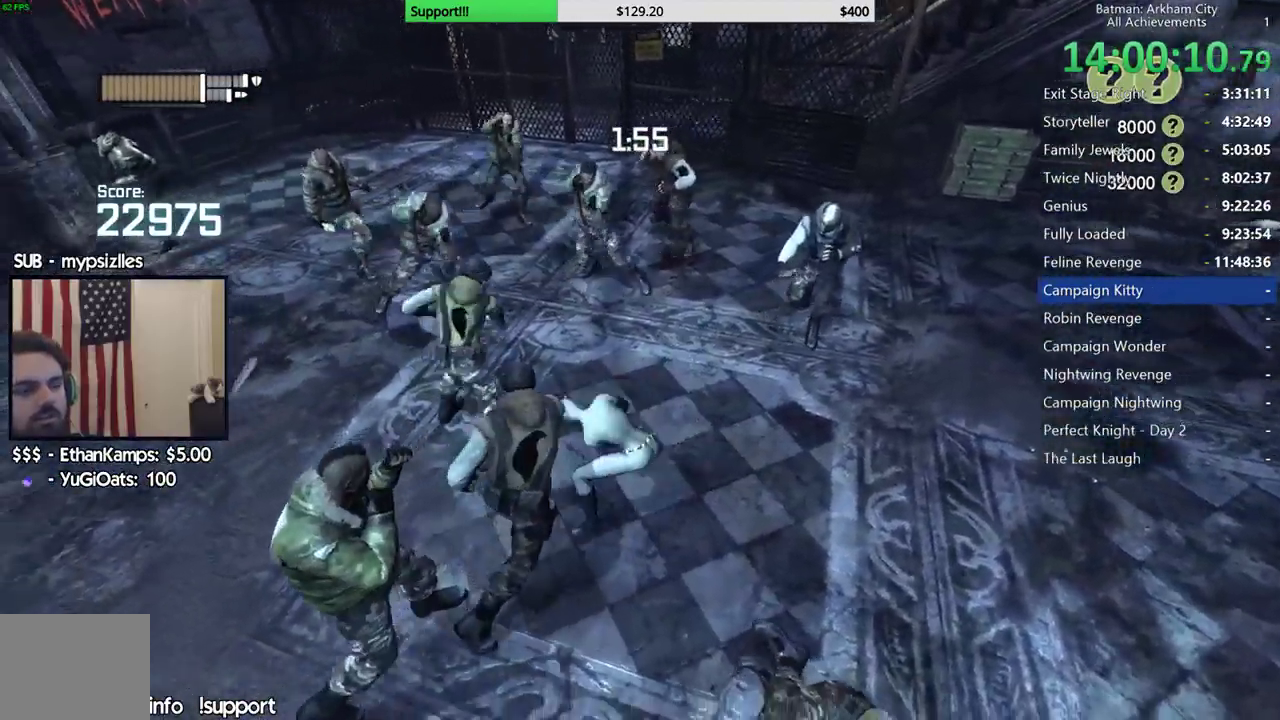
{"buttons": [], "left_stick": "up", "right_stick": "left", "events": [[33, "Y", "down"], [133, "Y", "up"], [300, "right_stick", "left"], [417, "left_stick", "up"]]}
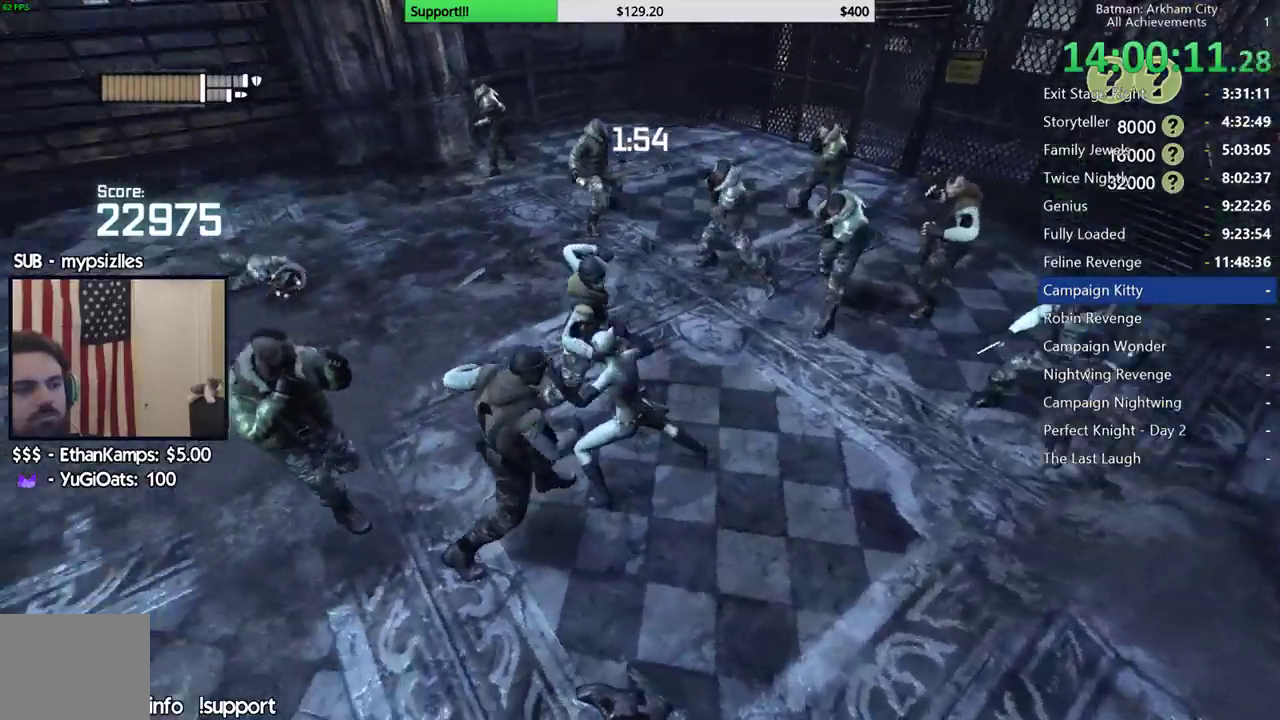
{"buttons": [], "left_stick": "up", "right_stick": "center", "events": [[100, "right_stick", "center"], [317, "right_stick", "right"], [500, "right_stick", "center"]]}
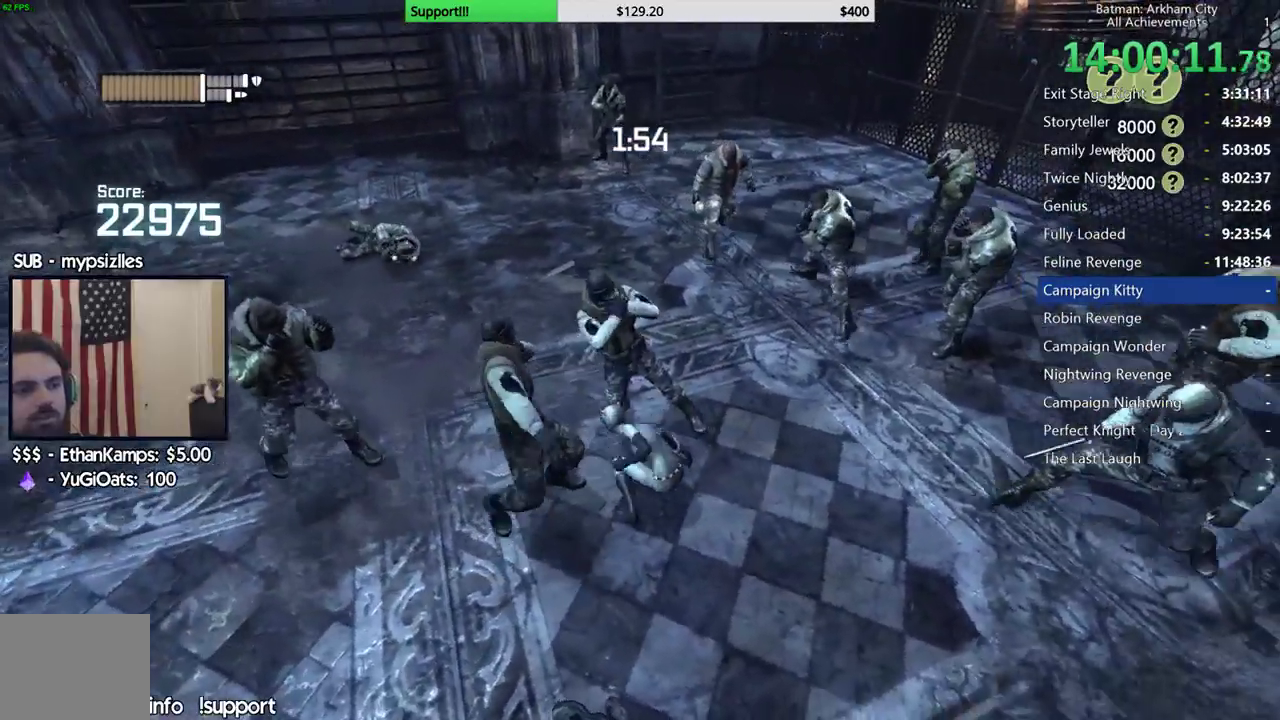
{"buttons": [], "left_stick": "up", "right_stick": "center", "events": [[267, "right_stick", "up-left"], [450, "right_stick", "center"]]}
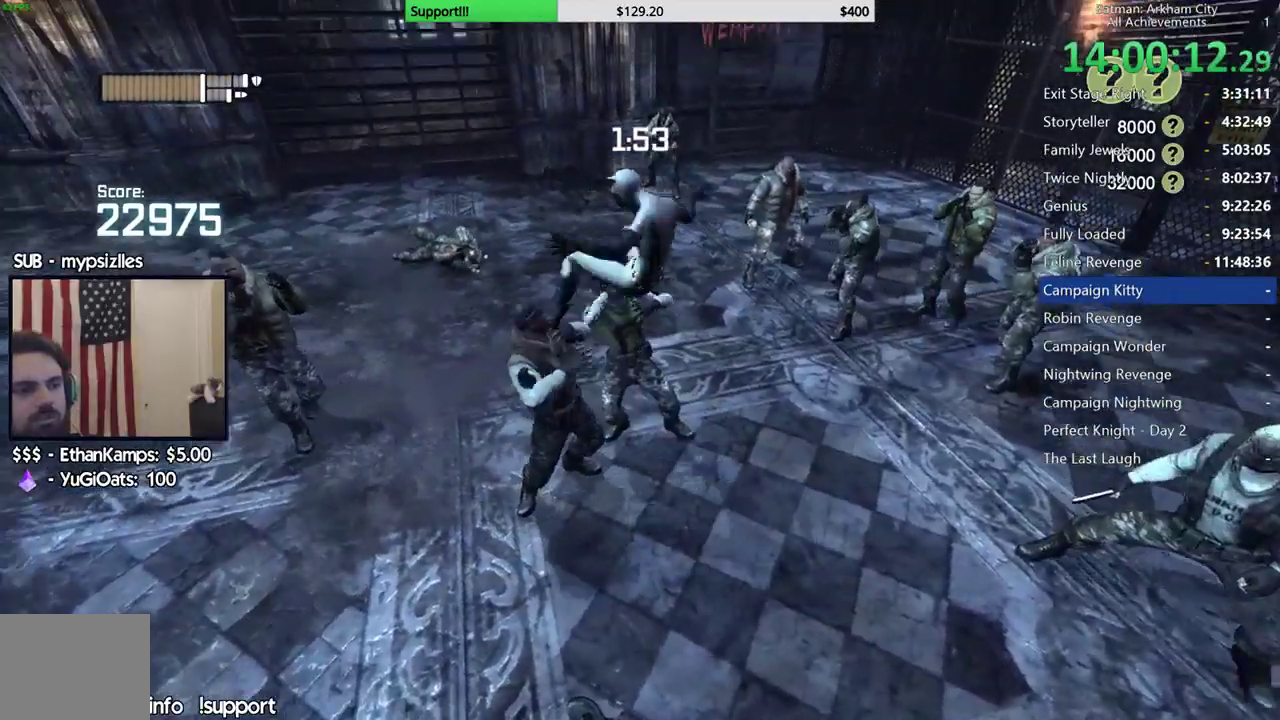
{"buttons": [], "left_stick": "up-left", "right_stick": "up-left", "events": [[383, "right_stick", "up"], [450, "left_stick", "up-left"], [500, "right_stick", "up-left"]]}
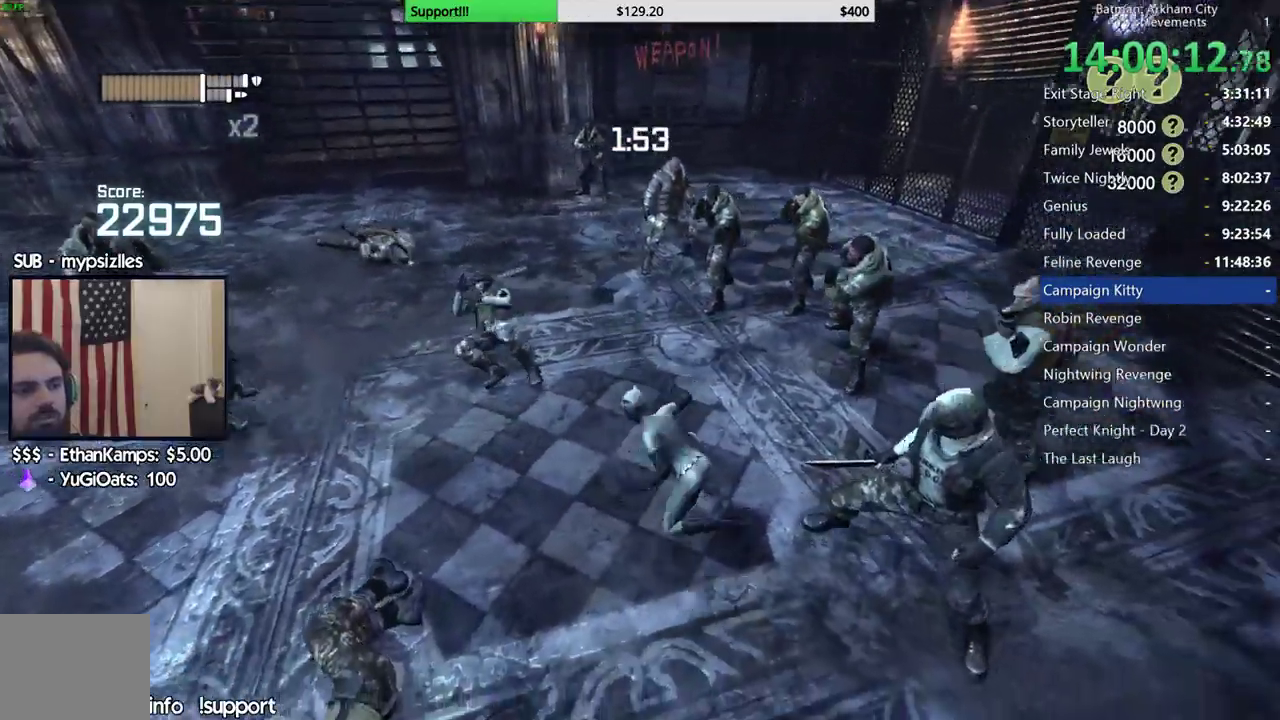
{"buttons": [], "left_stick": "up-left", "right_stick": "center", "events": [[117, "right_stick", "center"], [183, "L2", "down"], [183, "X", "down"], [333, "L2", "up"], [333, "X", "up"]]}
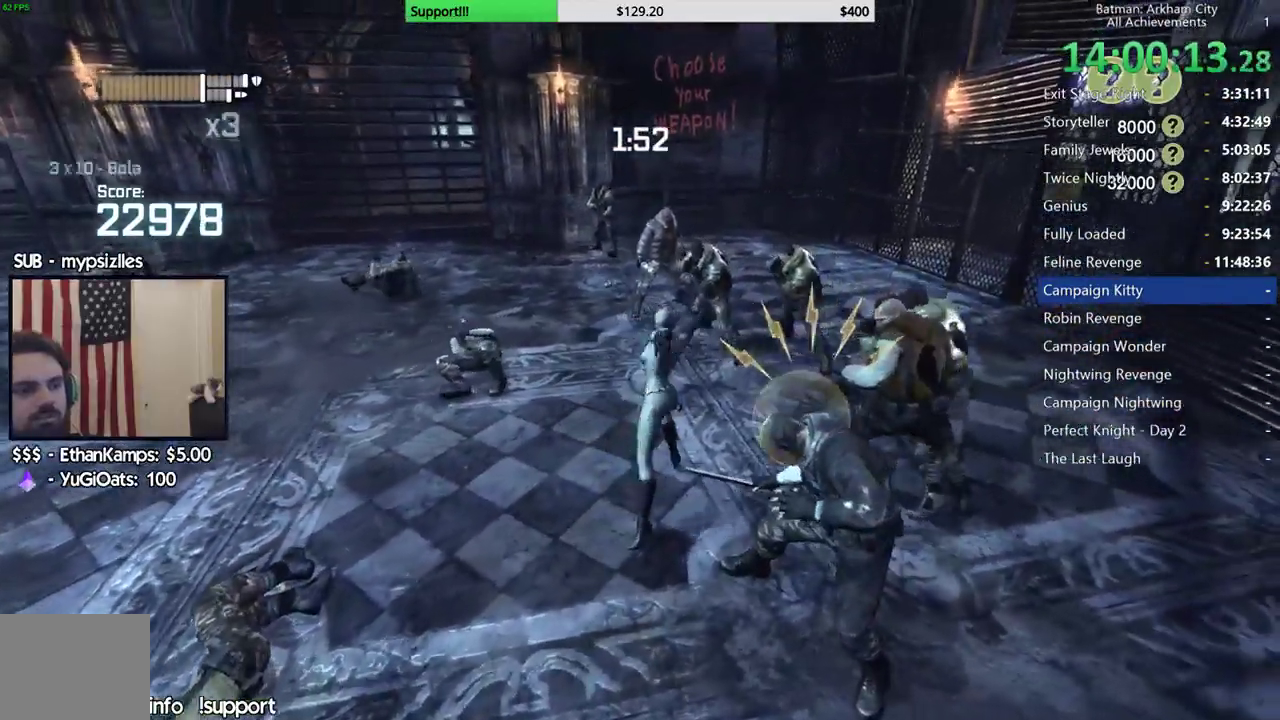
{"buttons": [], "left_stick": "left", "right_stick": "center", "events": [[100, "X", "down"], [217, "X", "up"], [283, "X", "down"], [417, "X", "up"], [483, "left_stick", "left"]]}
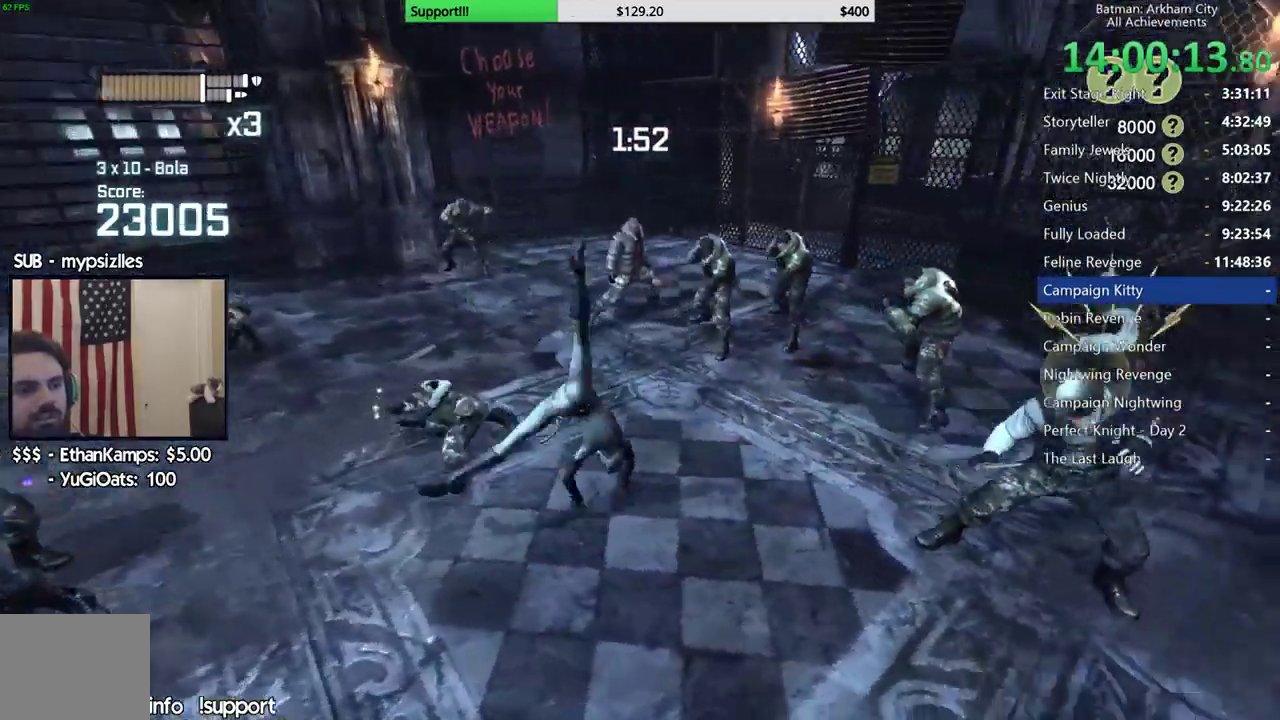
{"buttons": [], "left_stick": "down-left", "right_stick": "center", "events": [[217, "right_stick", "right"], [417, "left_stick", "down-left"], [433, "right_stick", "center"]]}
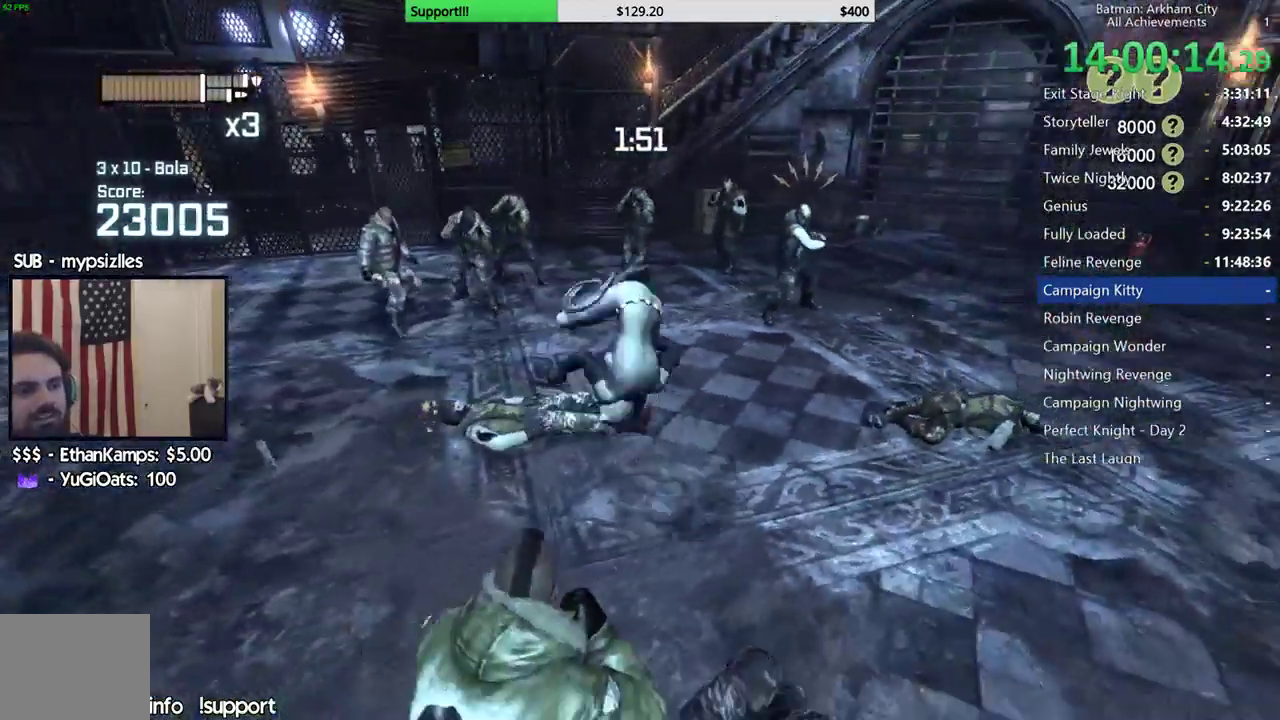
{"buttons": [], "left_stick": "up-left", "right_stick": "center", "events": [[150, "right_stick", "down"], [267, "left_stick", "center"], [317, "right_stick", "down-right"], [433, "right_stick", "center"], [500, "left_stick", "up-left"]]}
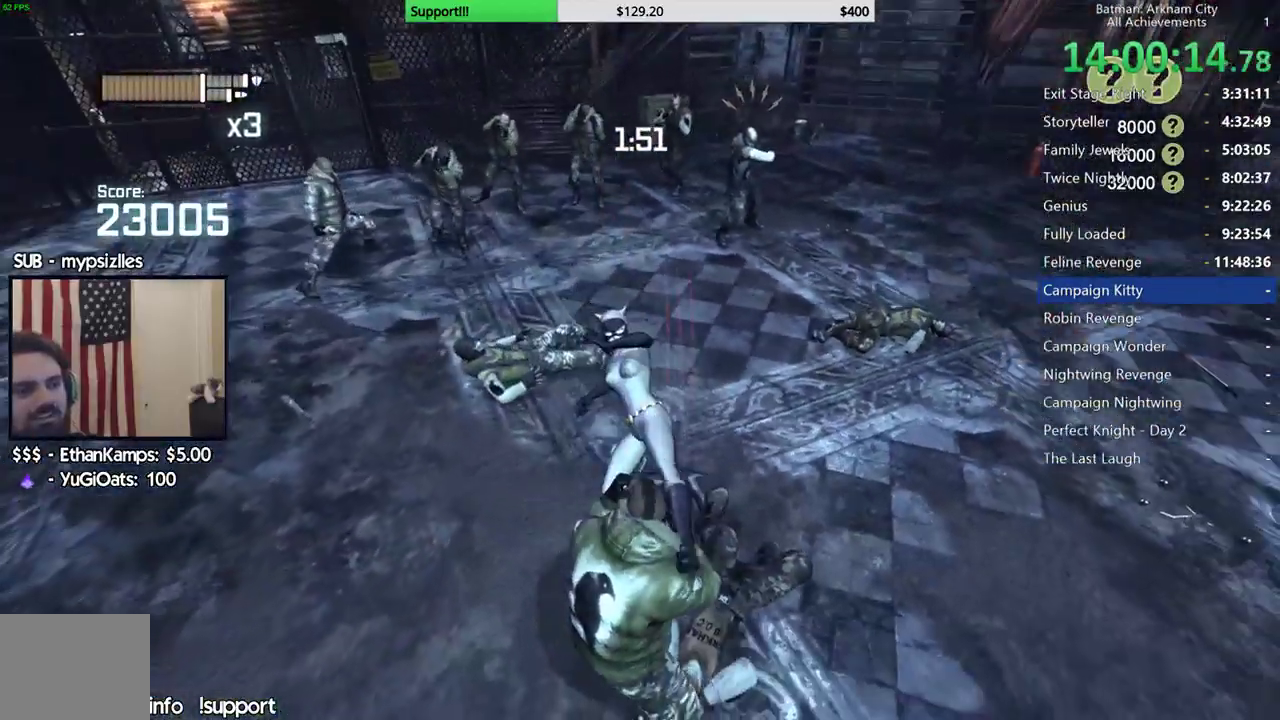
{"buttons": [], "left_stick": "up", "right_stick": "center", "events": [[83, "right_stick", "left"], [267, "left_stick", "up"], [267, "right_stick", "center"]]}
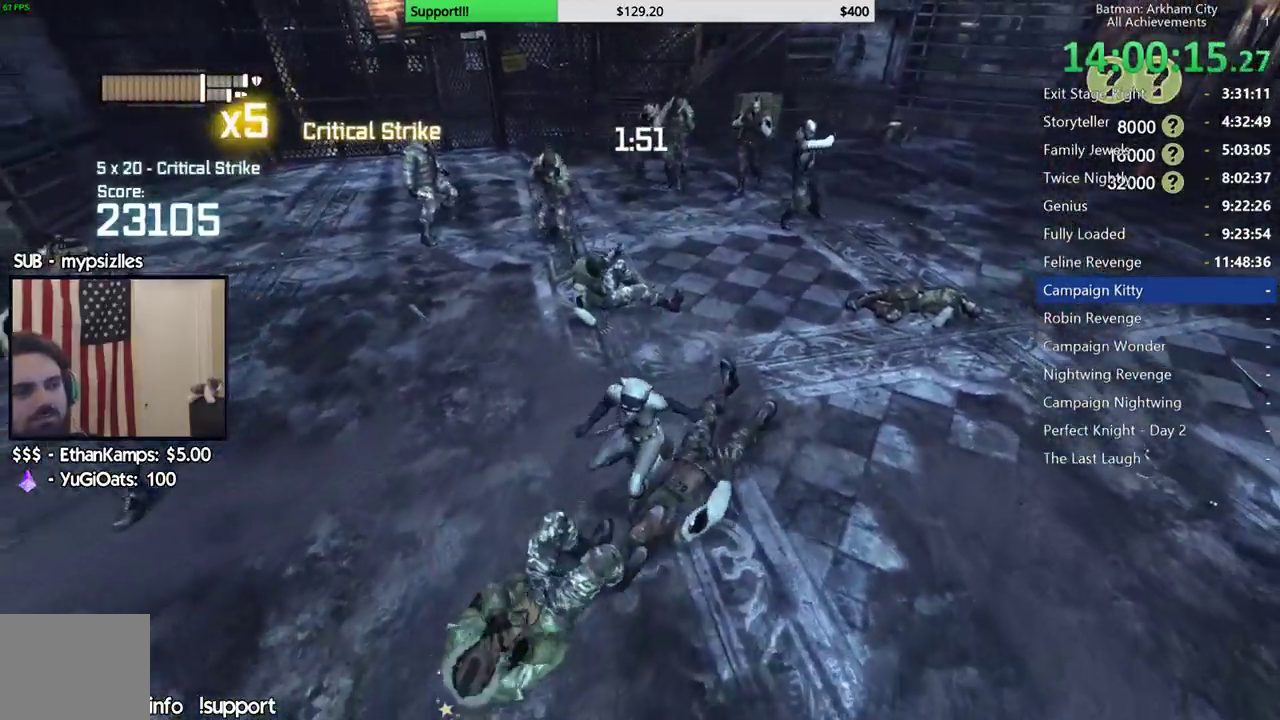
{"buttons": [], "left_stick": "up", "right_stick": "center", "events": [[133, "X", "down"], [233, "X", "up"]]}
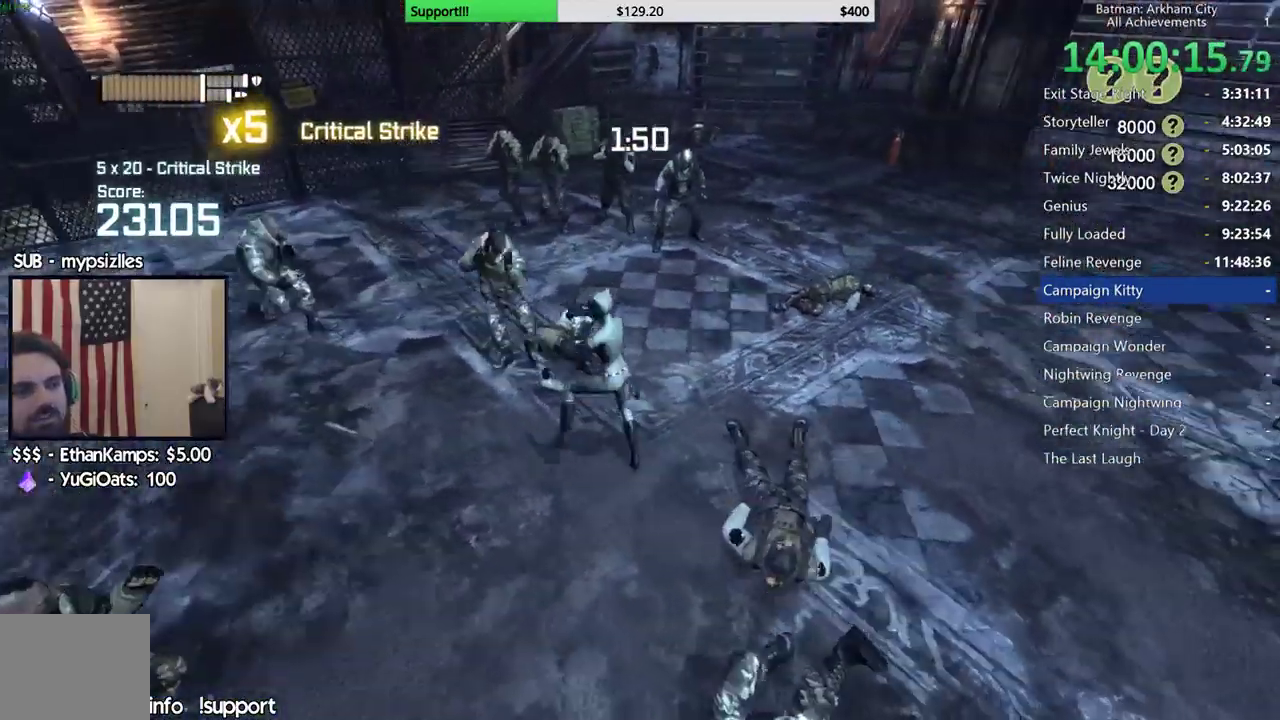
{"buttons": [], "left_stick": "center", "right_stick": "center", "events": [[117, "right_stick", "left"], [133, "left_stick", "center"], [333, "right_stick", "center"]]}
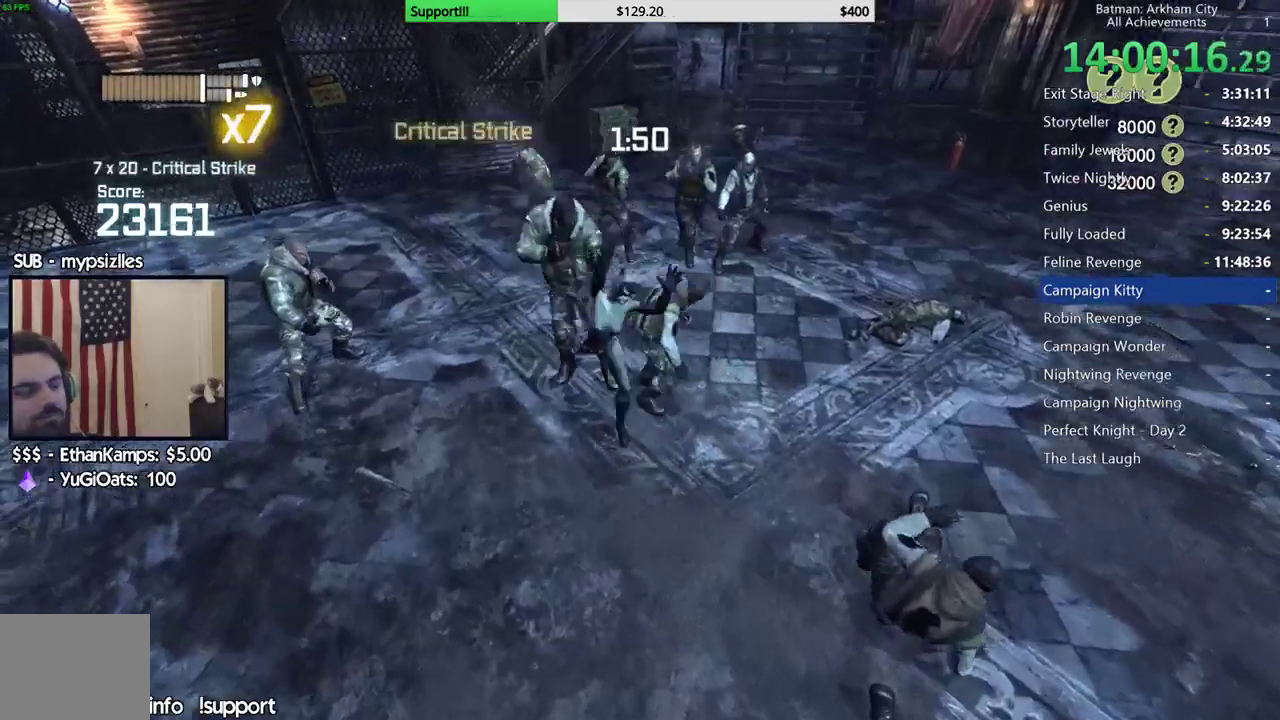
{"buttons": ["A", "X"], "left_stick": "center", "right_stick": "center", "events": [[367, "A", "down"], [367, "X", "down"]]}
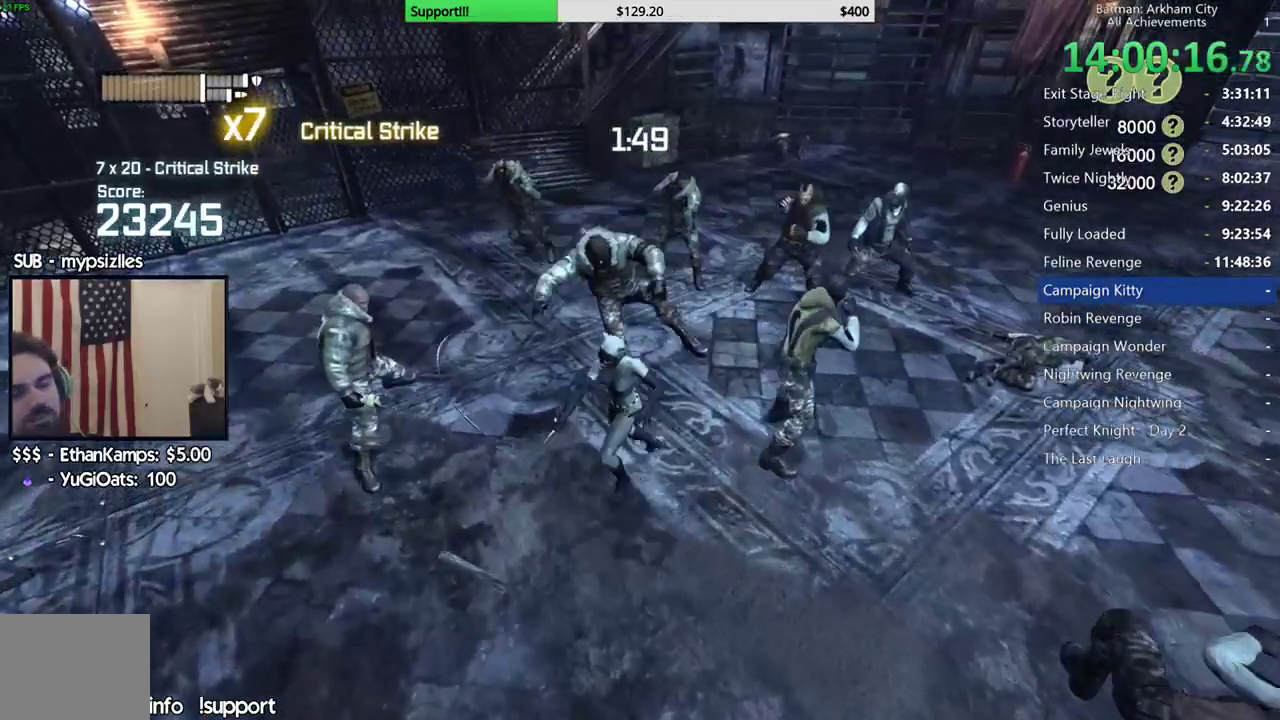
{"buttons": [], "left_stick": "center", "right_stick": "center", "events": [[100, "A", "up"], [100, "X", "up"]]}
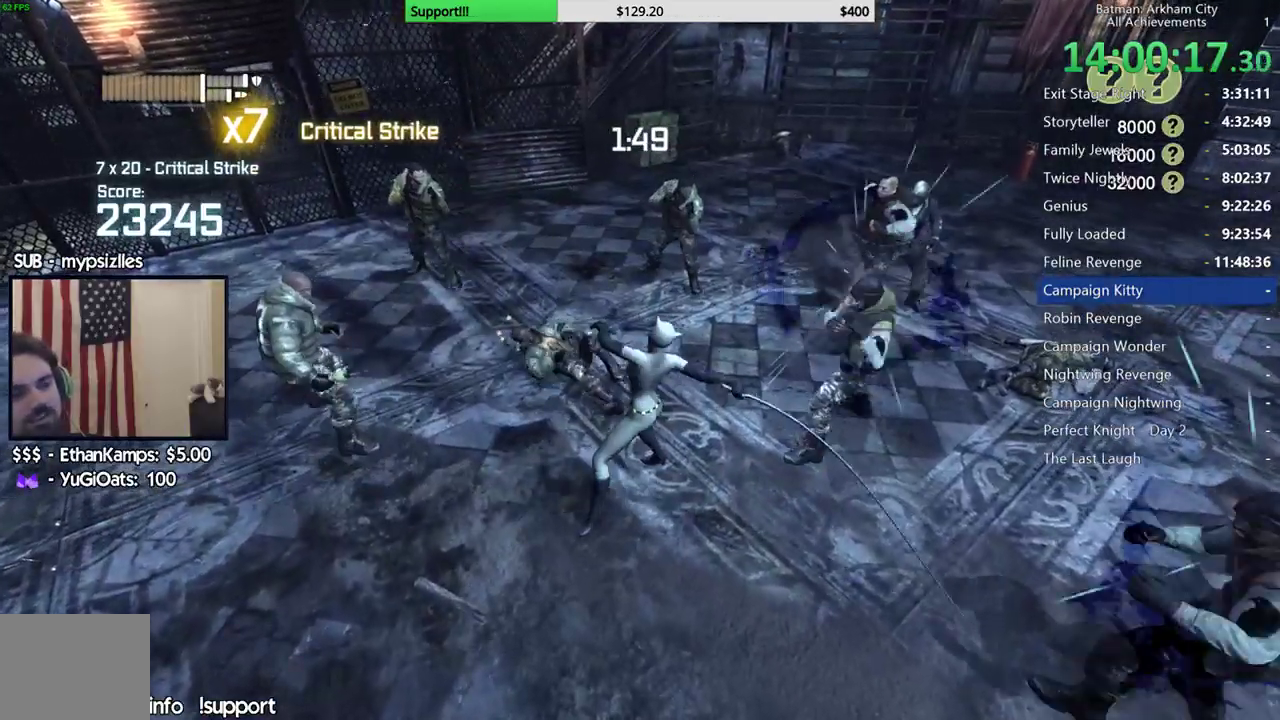
{"buttons": [], "left_stick": "center", "right_stick": "right", "events": [[200, "right_stick", "right"]]}
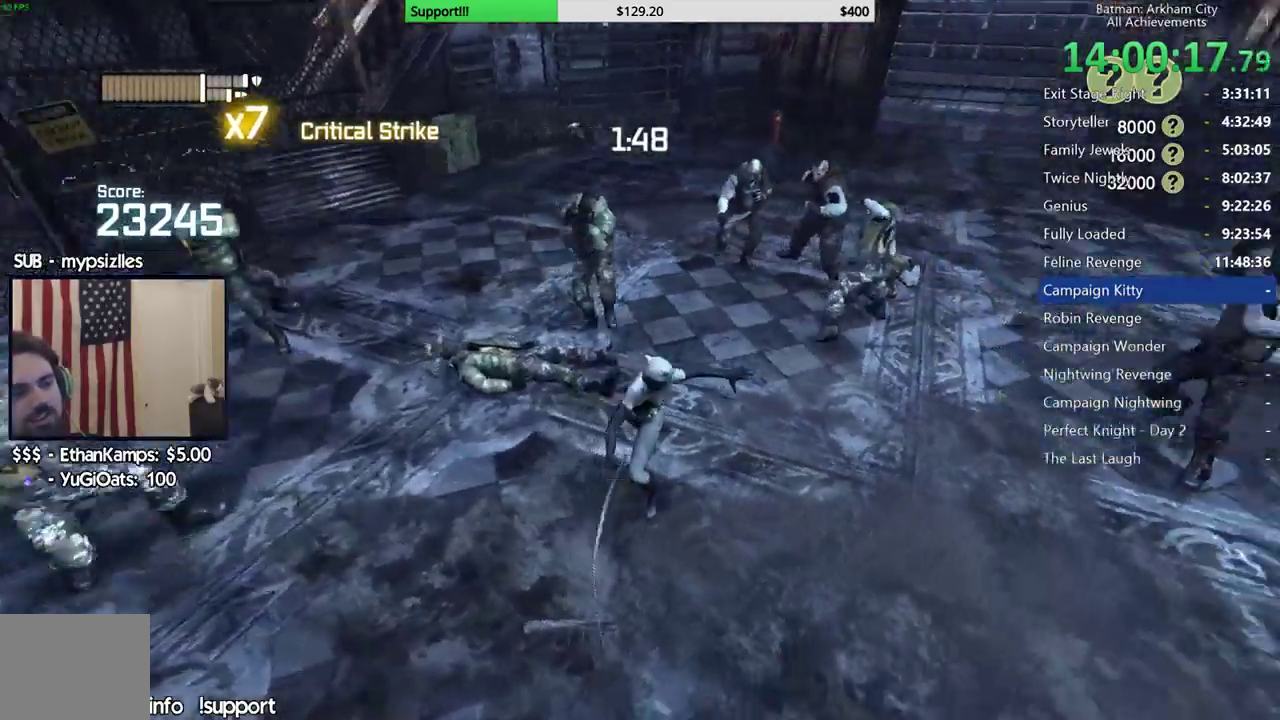
{"buttons": [], "left_stick": "up", "right_stick": "center", "events": [[200, "right_stick", "up-right"], [283, "left_stick", "up"], [317, "right_stick", "center"]]}
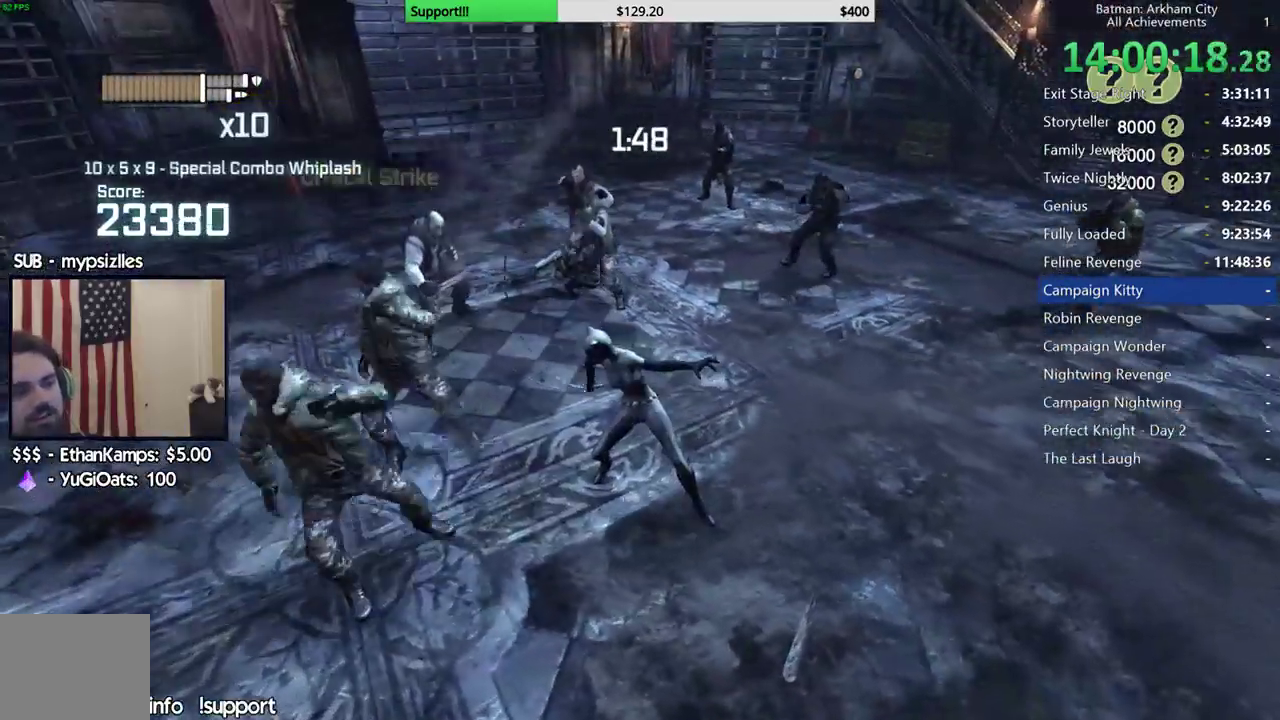
{"buttons": [], "left_stick": "up", "right_stick": "center", "events": [[100, "B", "down"], [183, "B", "up"], [267, "B", "down"], [383, "B", "up"]]}
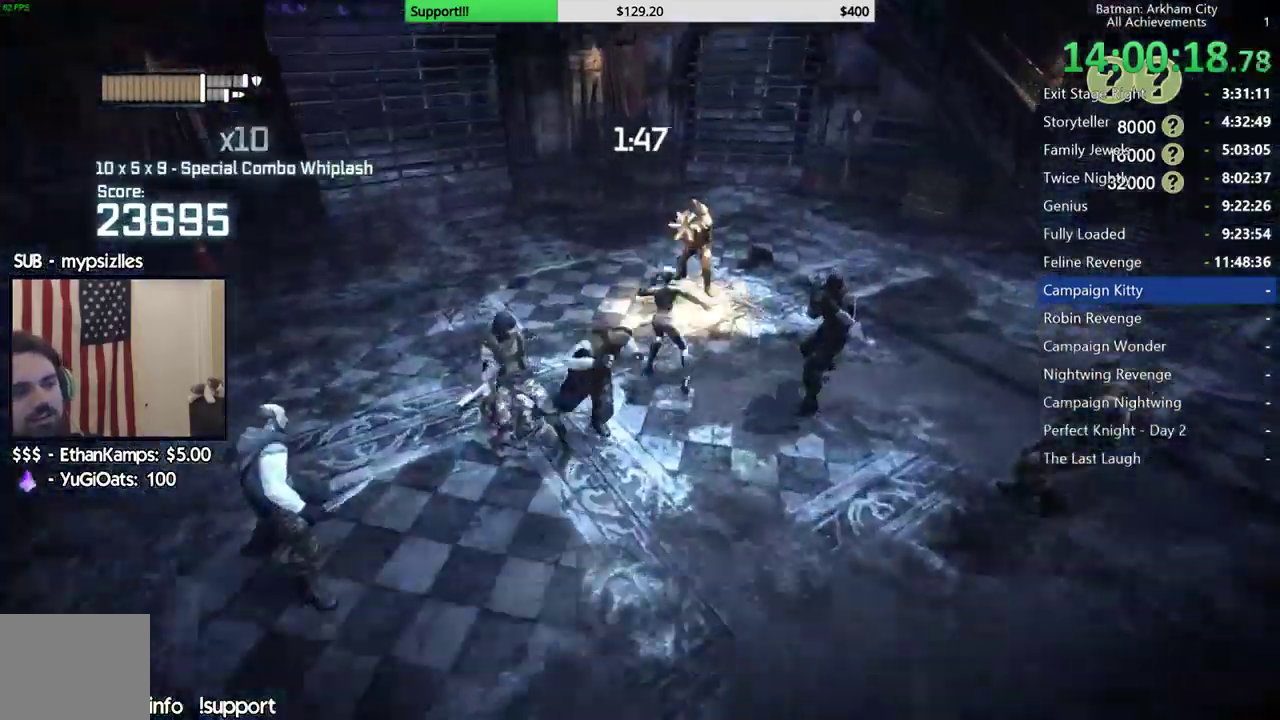
{"buttons": ["X"], "left_stick": "up", "right_stick": "center", "events": [[467, "X", "down"]]}
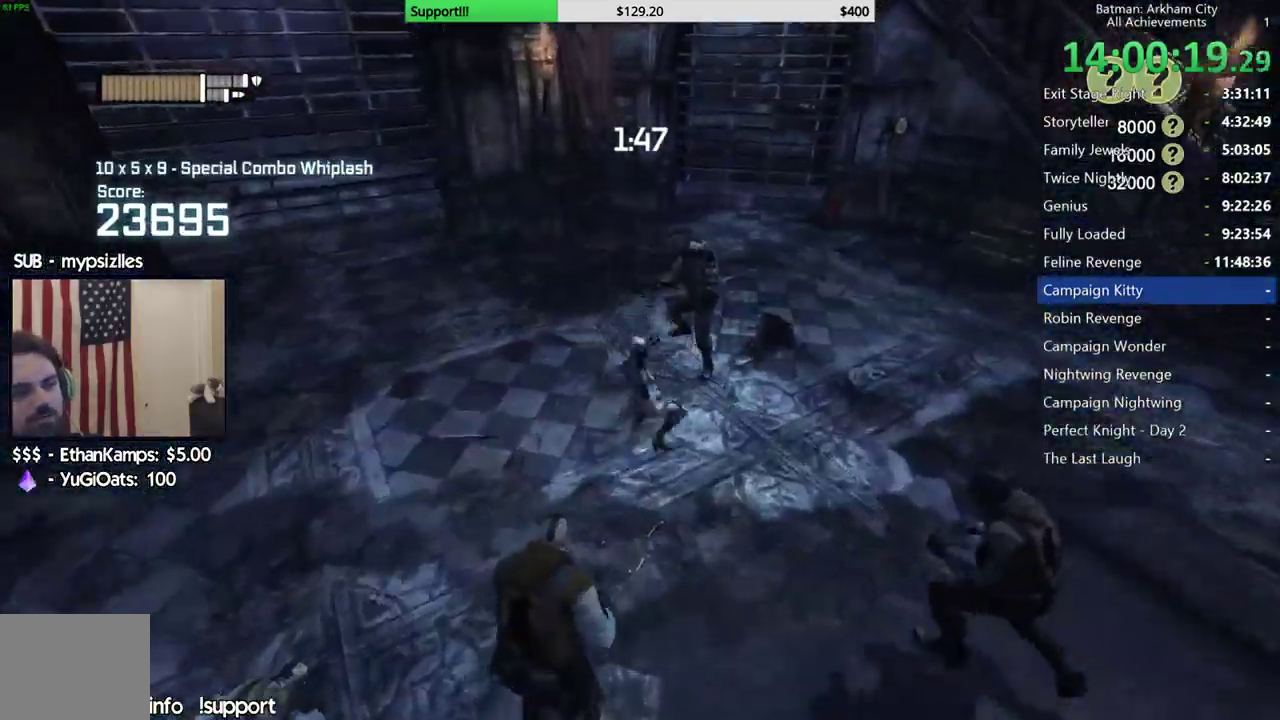
{"buttons": ["X"], "left_stick": "up", "right_stick": "center"}